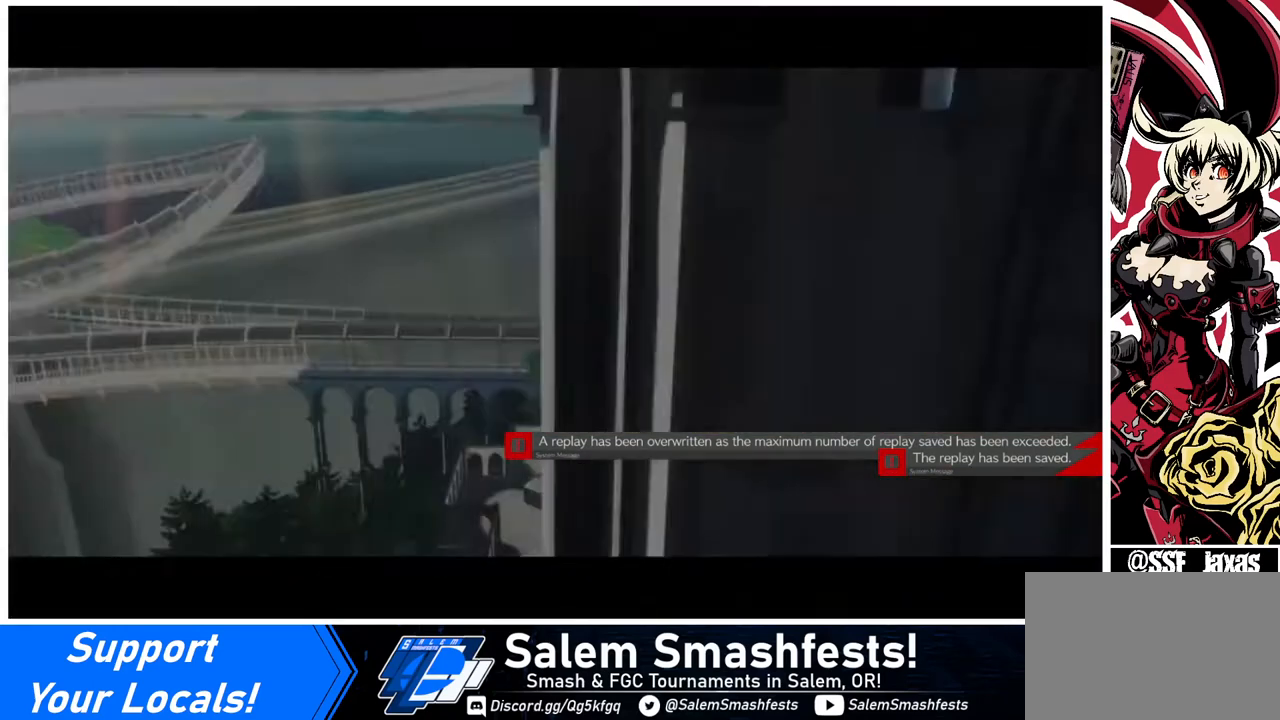
Gameplay with a controller (arcade stick); each line is a JSON object with the inputs held at the frame after it. "events" lists button and stick changes between this image and that frame as [ms after this image, input, new state], when the widget could be followed in between. Not read: L3 R3.
{"buttons": [], "events": []}
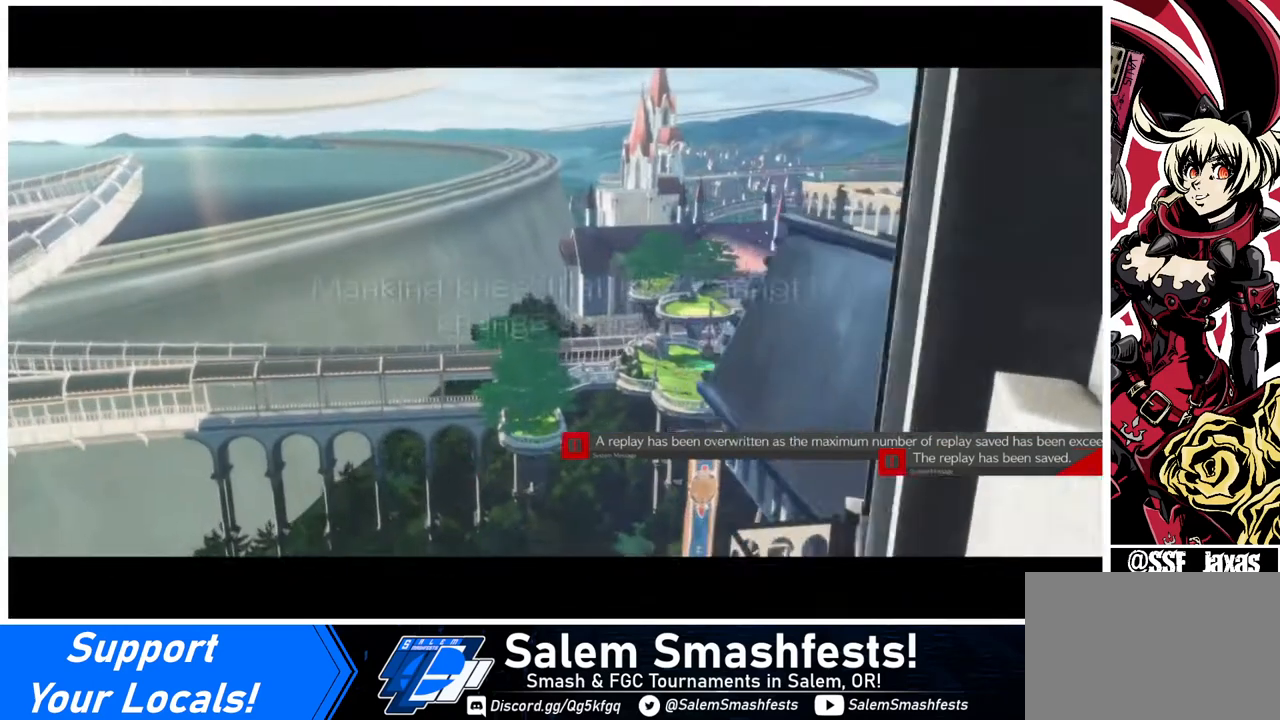
{"buttons": [], "events": []}
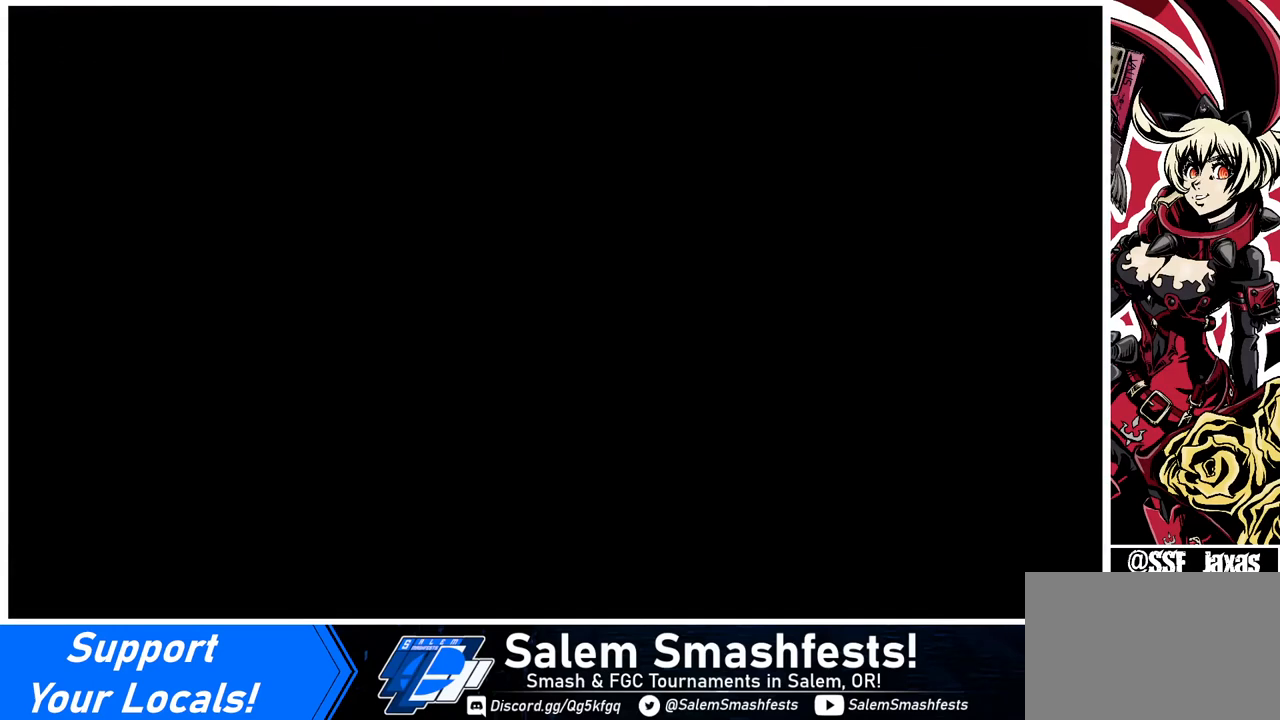
{"buttons": [], "events": []}
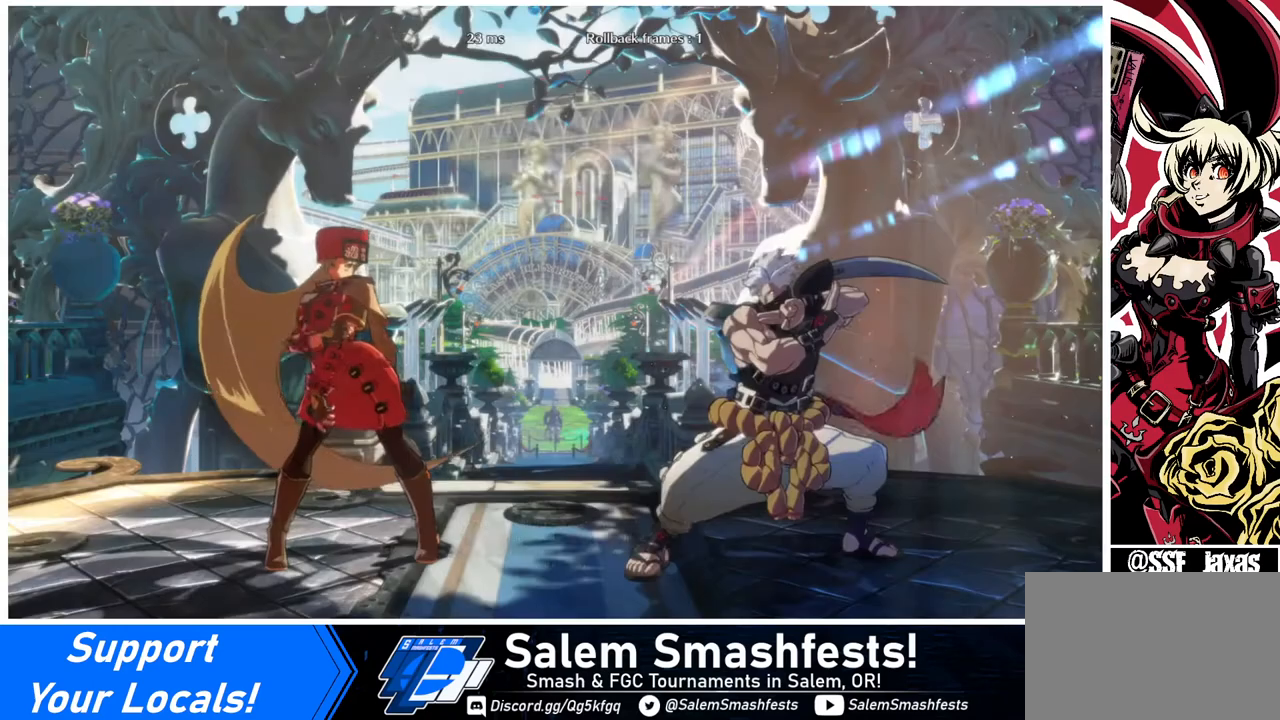
{"buttons": [], "events": []}
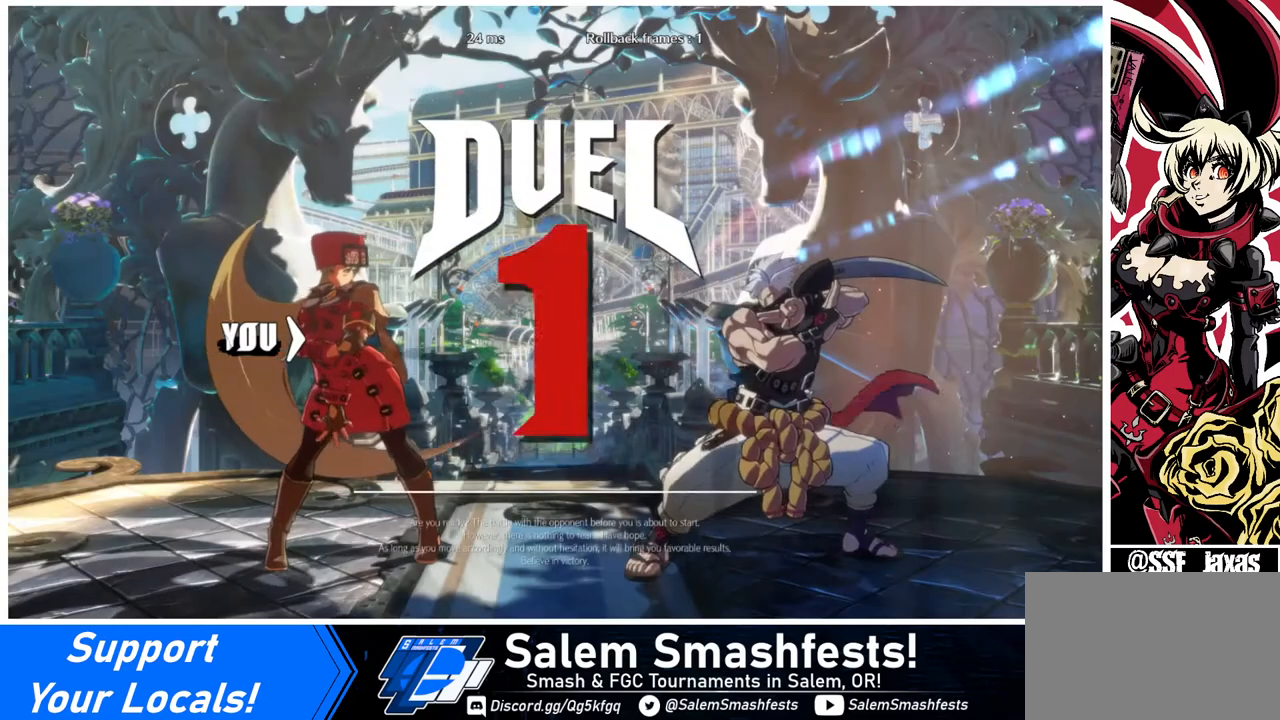
{"buttons": ["DPAD_RIGHT"], "events": [[40, "DPAD_DOWN", "down"], [200, "DPAD_DOWN", "up"], [200, "DPAD_RIGHT", "down"], [280, "DPAD_DOWN", "down"], [280, "DPAD_LEFT", "down"], [280, "DPAD_RIGHT", "up"], [440, "DPAD_LEFT", "up"], [520, "DPAD_DOWN", "up"], [520, "DPAD_RIGHT", "down"]]}
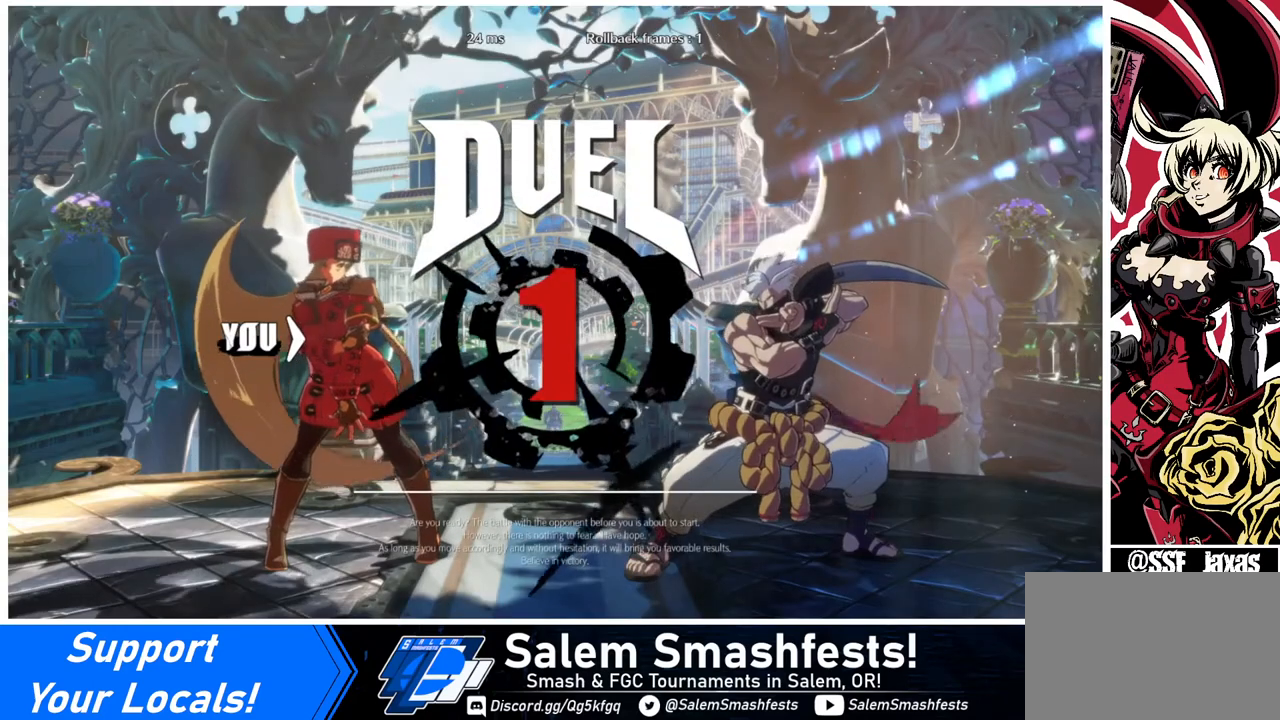
{"buttons": ["DPAD_RIGHT"], "events": [[160, "DPAD_DOWN", "down"], [160, "DPAD_RIGHT", "up"], [280, "DPAD_LEFT", "down"], [360, "DPAD_LEFT", "up"], [440, "DPAD_DOWN", "up"], [440, "DPAD_RIGHT", "down"]]}
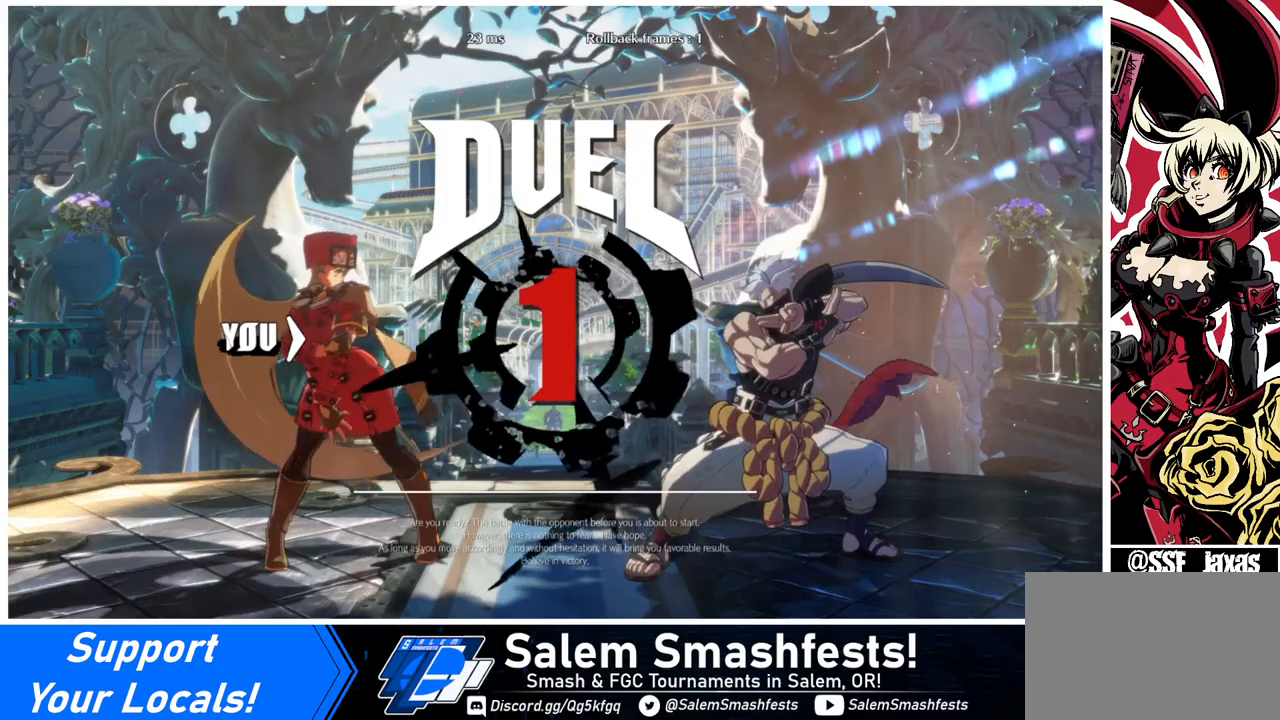
{"buttons": ["DPAD_DOWN"], "events": [[40, "DPAD_RIGHT", "up"], [80, "DPAD_DOWN", "down"], [80, "DPAD_LEFT", "down"], [160, "DPAD_LEFT", "up"], [280, "DPAD_DOWN", "up"], [280, "DPAD_RIGHT", "down"], [520, "DPAD_DOWN", "down"], [520, "DPAD_RIGHT", "up"]]}
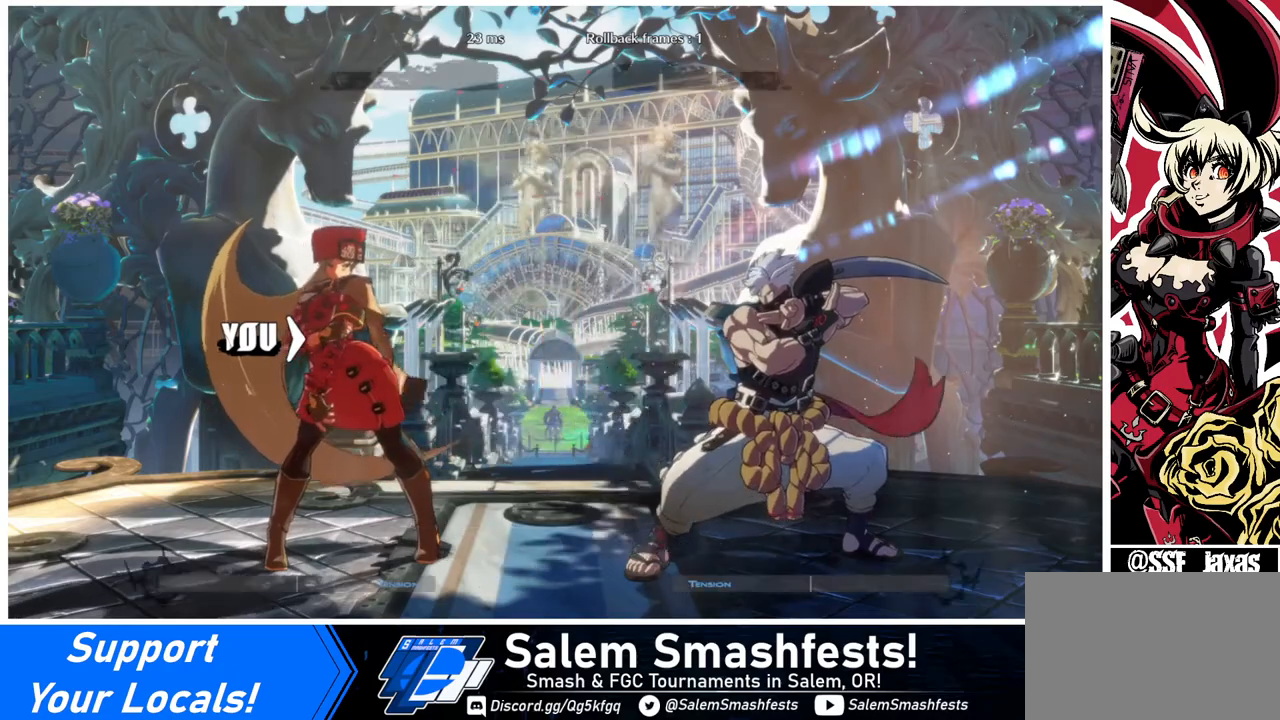
{"buttons": ["DPAD_RIGHT"], "events": [[240, "DPAD_RIGHT", "down"], [320, "DPAD_DOWN", "up"]]}
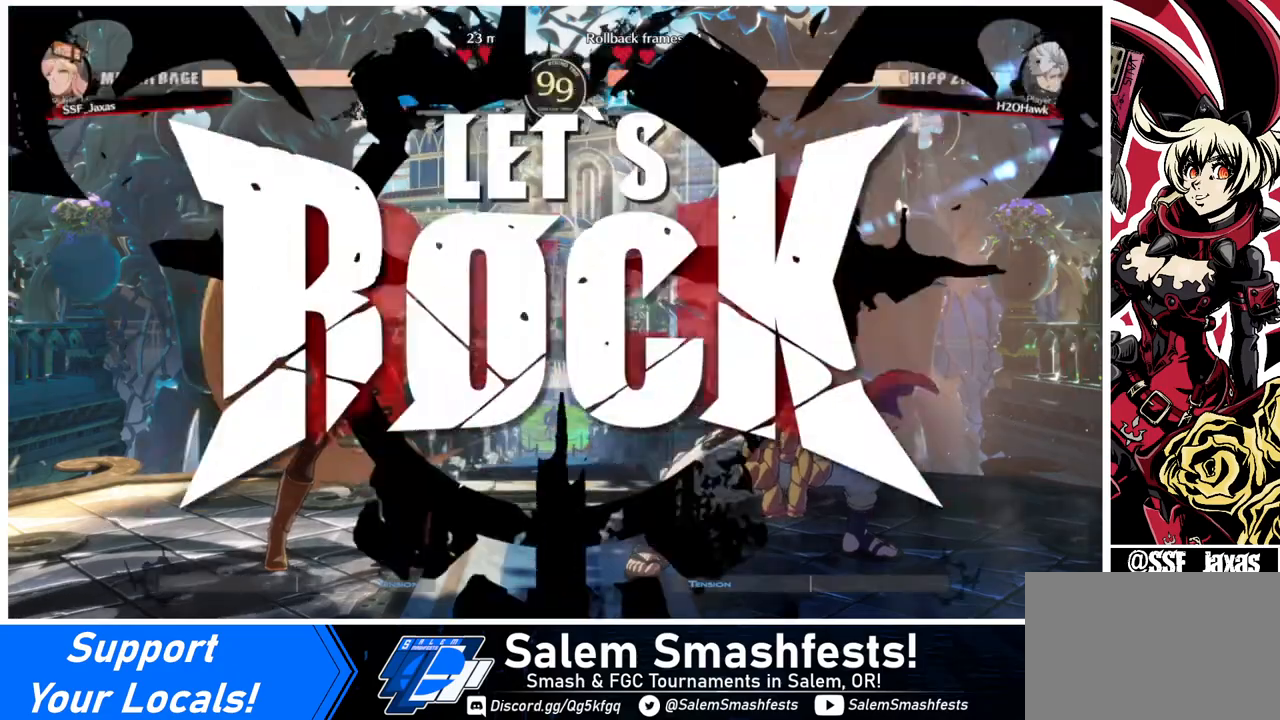
{"buttons": ["DPAD_RIGHT"], "events": []}
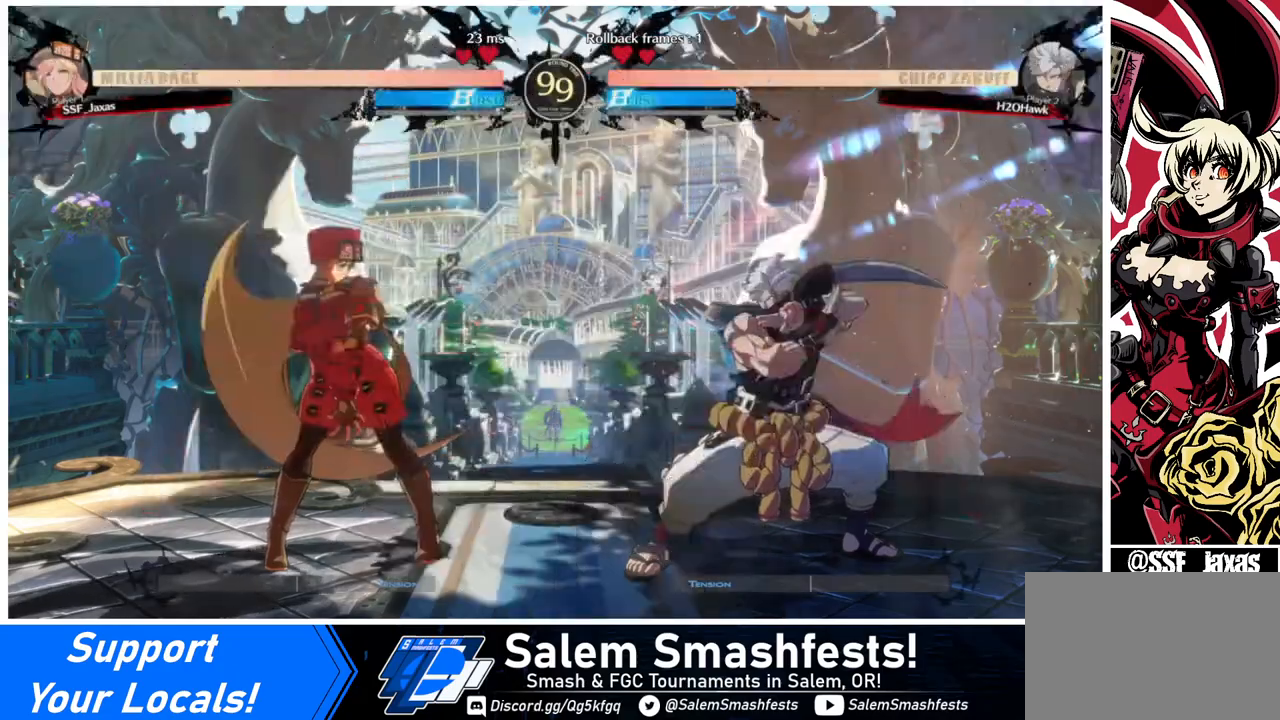
{"buttons": ["DPAD_LEFT"], "events": [[80, "DPAD_UP", "down"], [160, "DPAD_RIGHT", "up"], [160, "DPAD_UP", "up"], [200, "DPAD_LEFT", "down"], [200, "L1", "down"], [320, "L1", "up"]]}
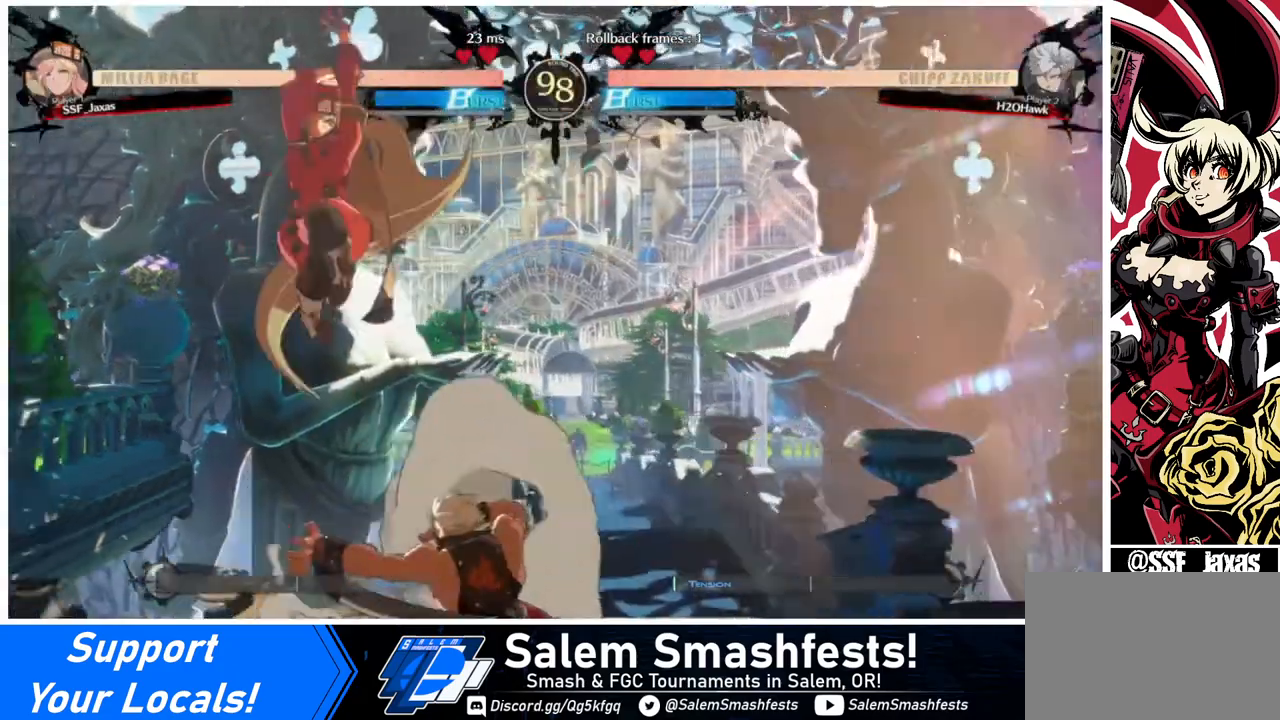
{"buttons": ["DPAD_RIGHT"], "events": [[120, "TRIANGLE", "down"], [240, "TRIANGLE", "up"], [440, "DPAD_LEFT", "up"], [520, "DPAD_RIGHT", "down"]]}
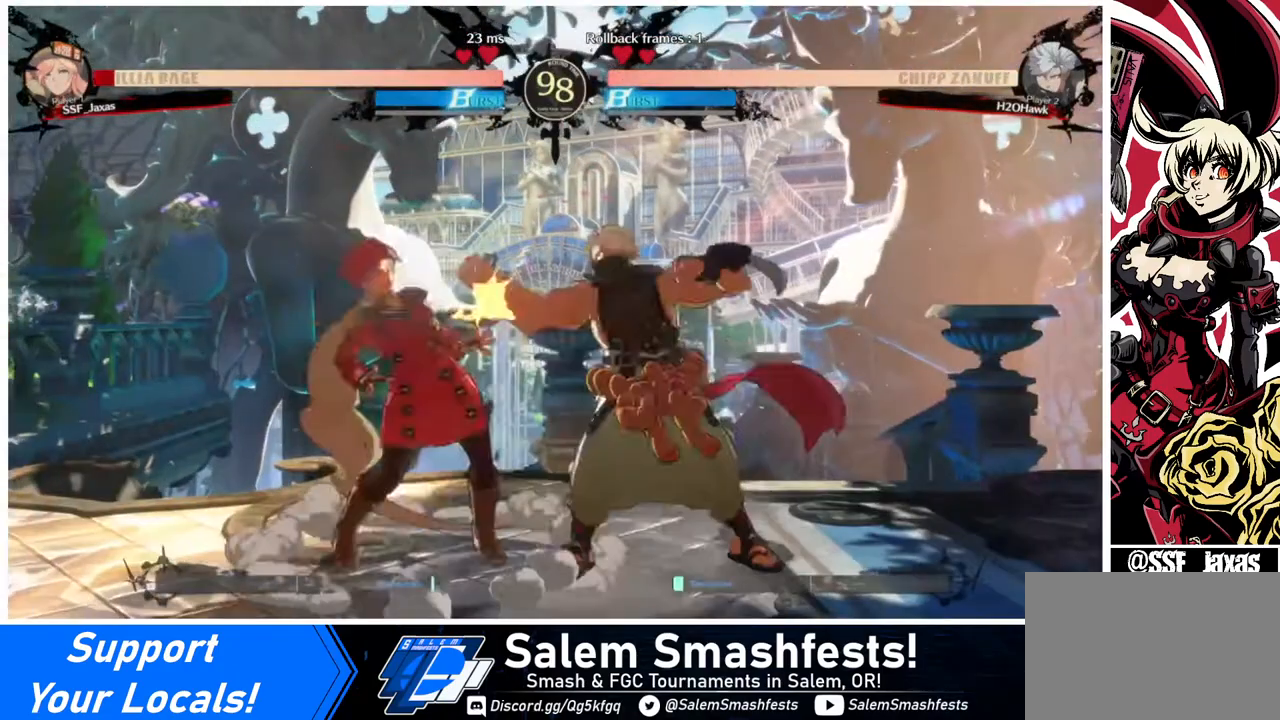
{"buttons": ["DPAD_DOWN", "DPAD_LEFT"], "events": [[80, "DPAD_RIGHT", "up"], [200, "SQUARE", "down"], [320, "DPAD_DOWN", "down"], [320, "DPAD_LEFT", "down"], [320, "SQUARE", "up"]]}
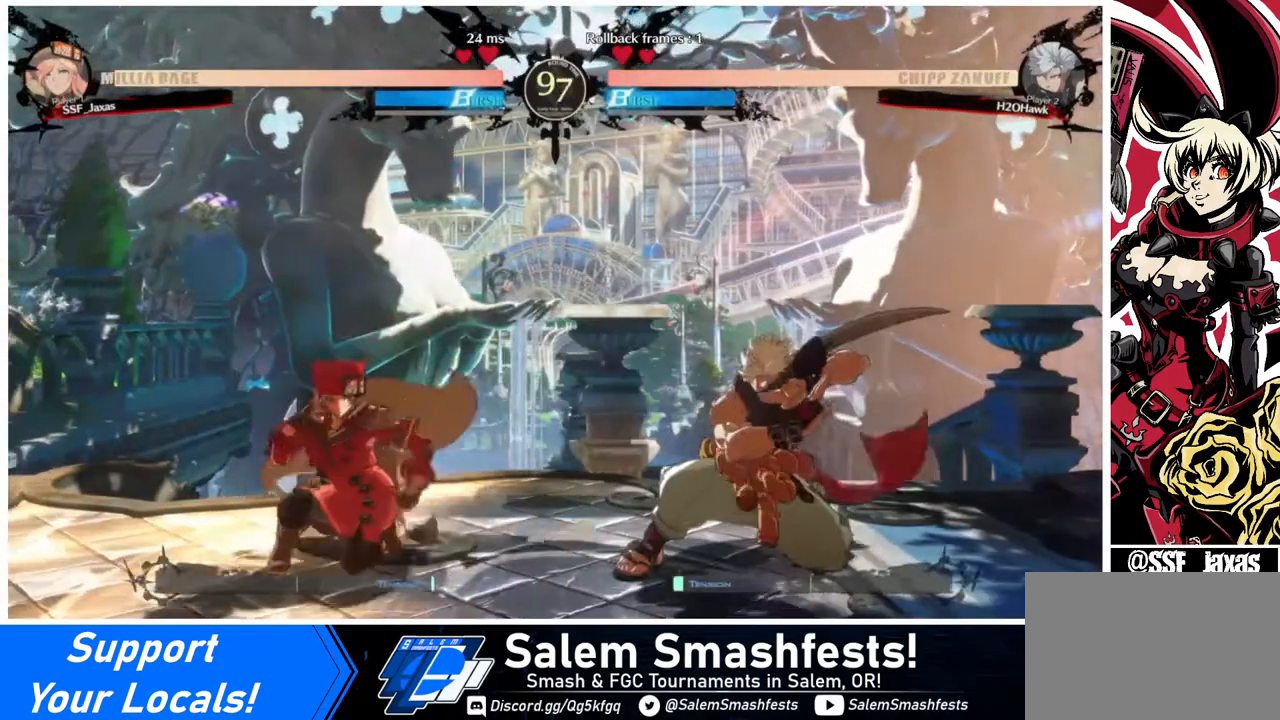
{"buttons": [], "events": [[320, "DPAD_LEFT", "up"], [360, "DPAD_DOWN", "up"], [360, "DPAD_RIGHT", "down"], [360, "DPAD_UP", "down"], [440, "DPAD_RIGHT", "up"], [440, "DPAD_UP", "up"]]}
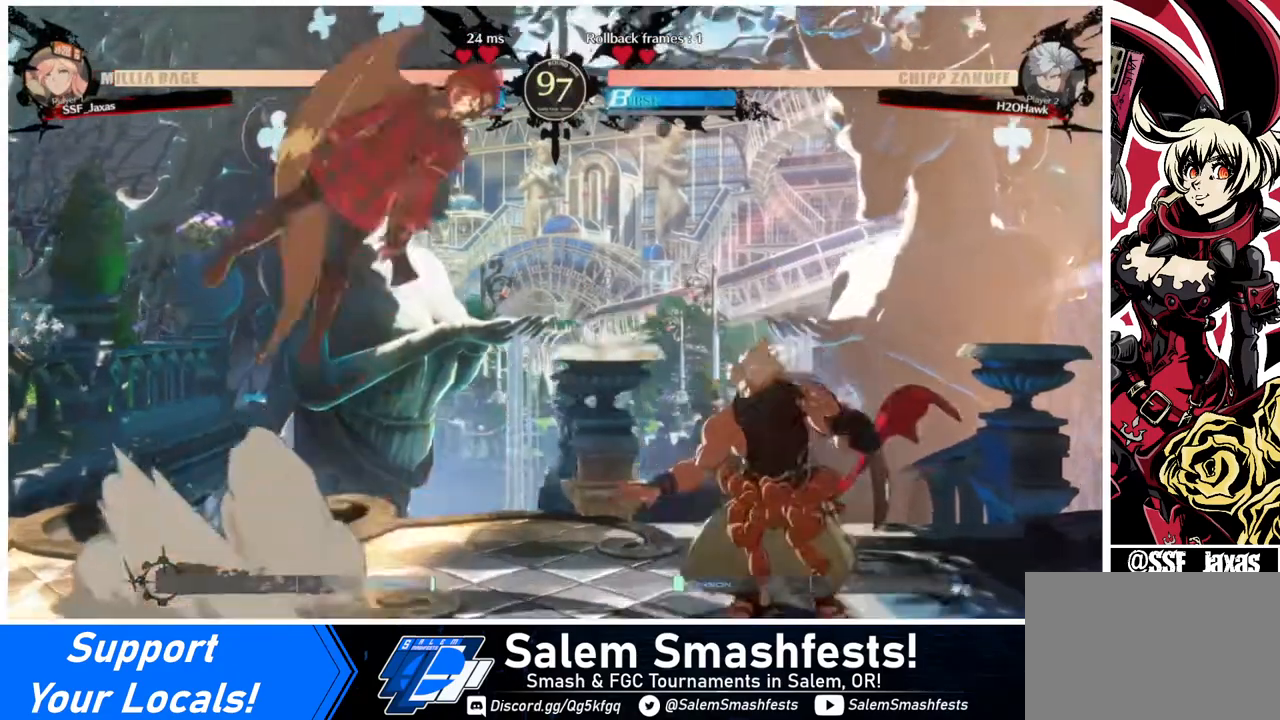
{"buttons": ["DPAD_LEFT"], "events": [[320, "R1", "down"], [440, "R1", "up"], [480, "DPAD_LEFT", "down"]]}
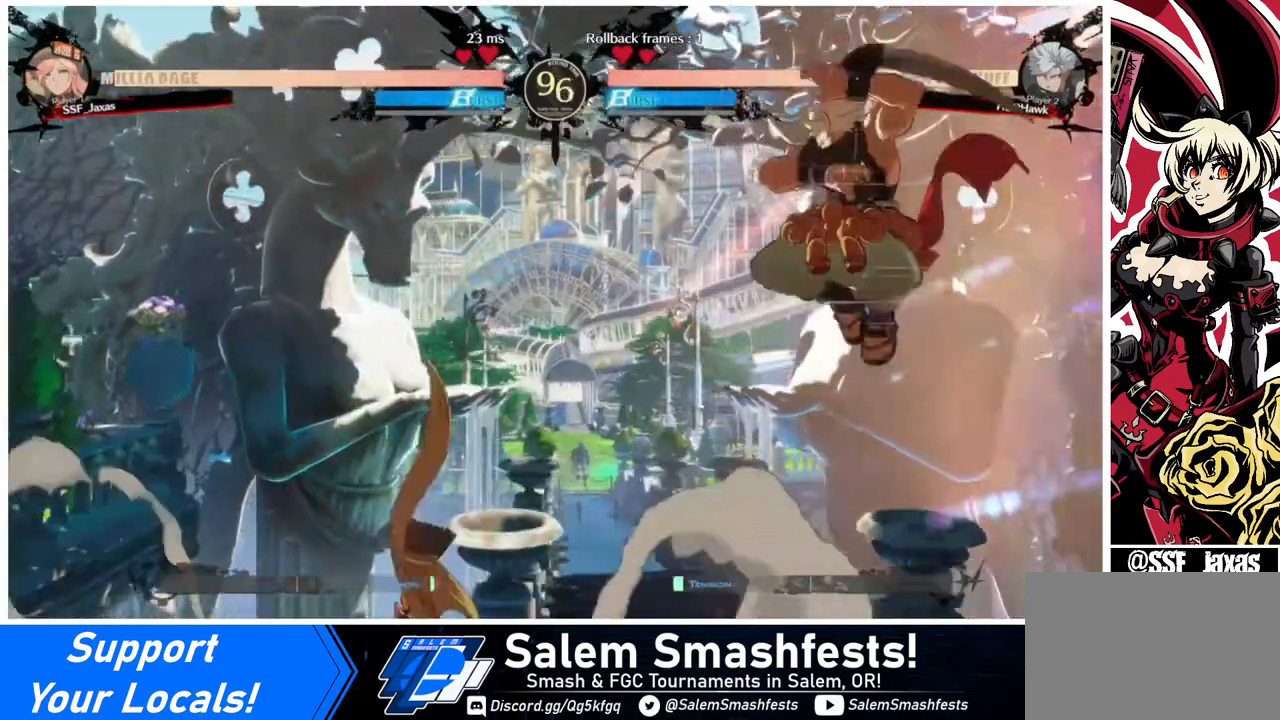
{"buttons": ["DPAD_LEFT"], "events": []}
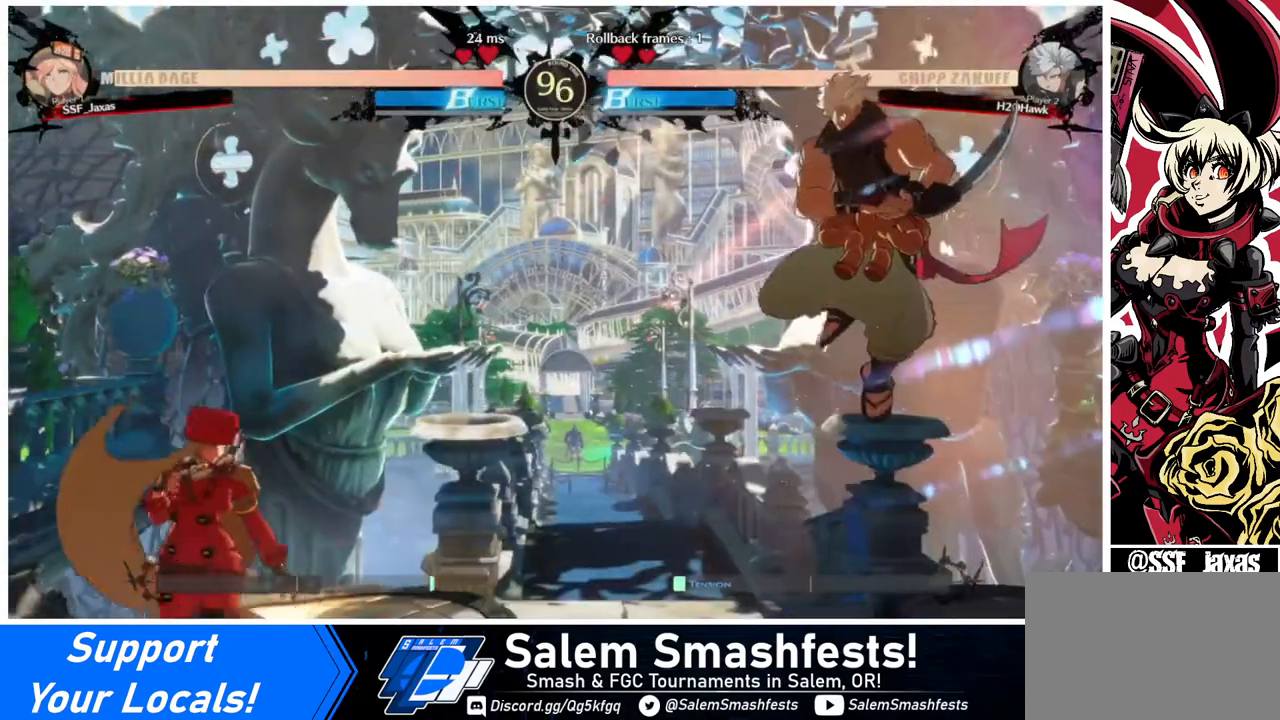
{"buttons": ["DPAD_LEFT"], "events": [[40, "DPAD_LEFT", "up"], [40, "DPAD_RIGHT", "down"], [120, "DPAD_RIGHT", "up"], [160, "DPAD_RIGHT", "down"], [240, "DPAD_RIGHT", "up"], [280, "DPAD_LEFT", "down"], [280, "DPAD_UP", "down"], [360, "DPAD_UP", "up"]]}
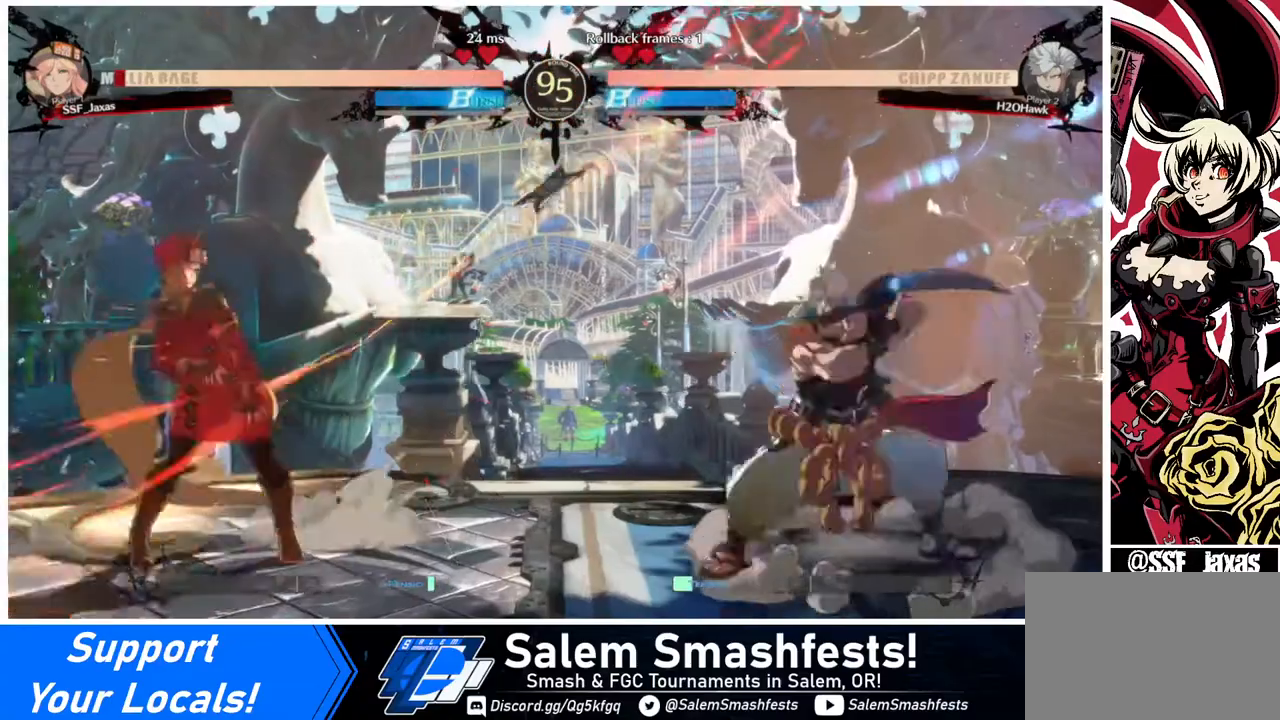
{"buttons": ["DPAD_LEFT"], "events": [[360, "DPAD_UP", "down"], [480, "DPAD_UP", "up"]]}
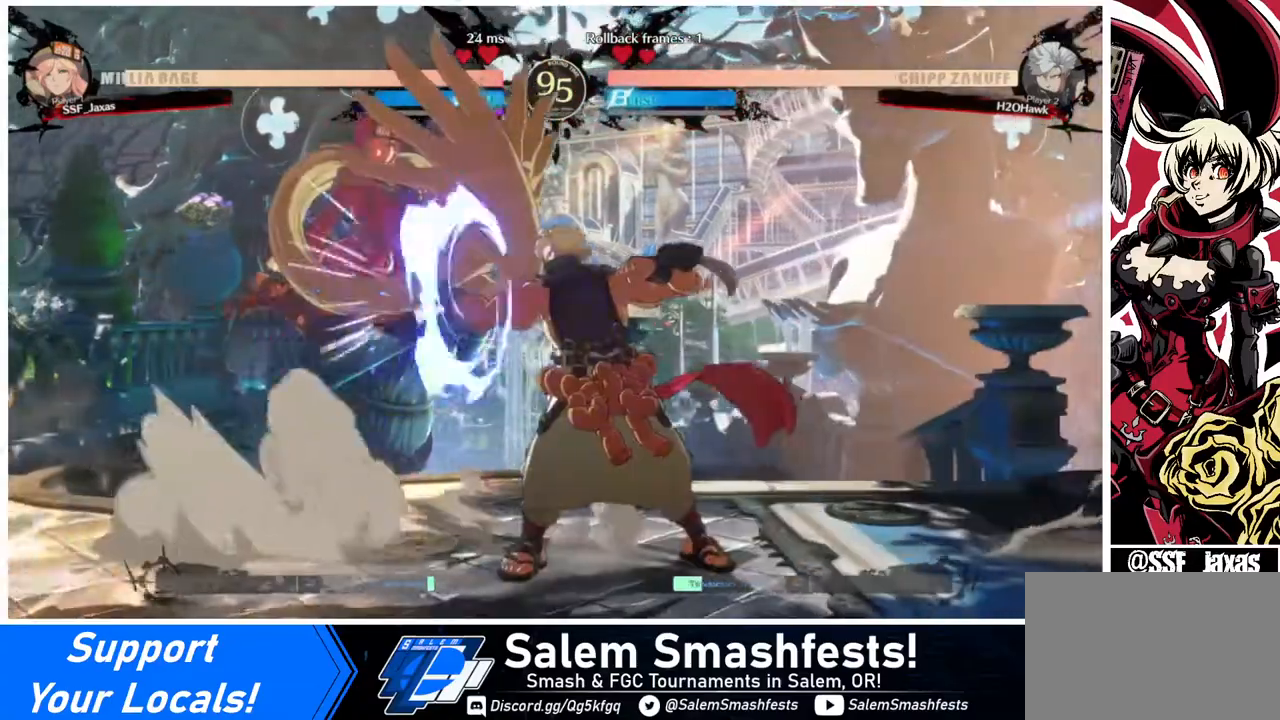
{"buttons": ["SQUARE", "TRIANGLE", "DPAD_DOWN", "DPAD_LEFT"], "events": [[320, "DPAD_DOWN", "down"], [440, "SQUARE", "down"], [440, "TRIANGLE", "down"]]}
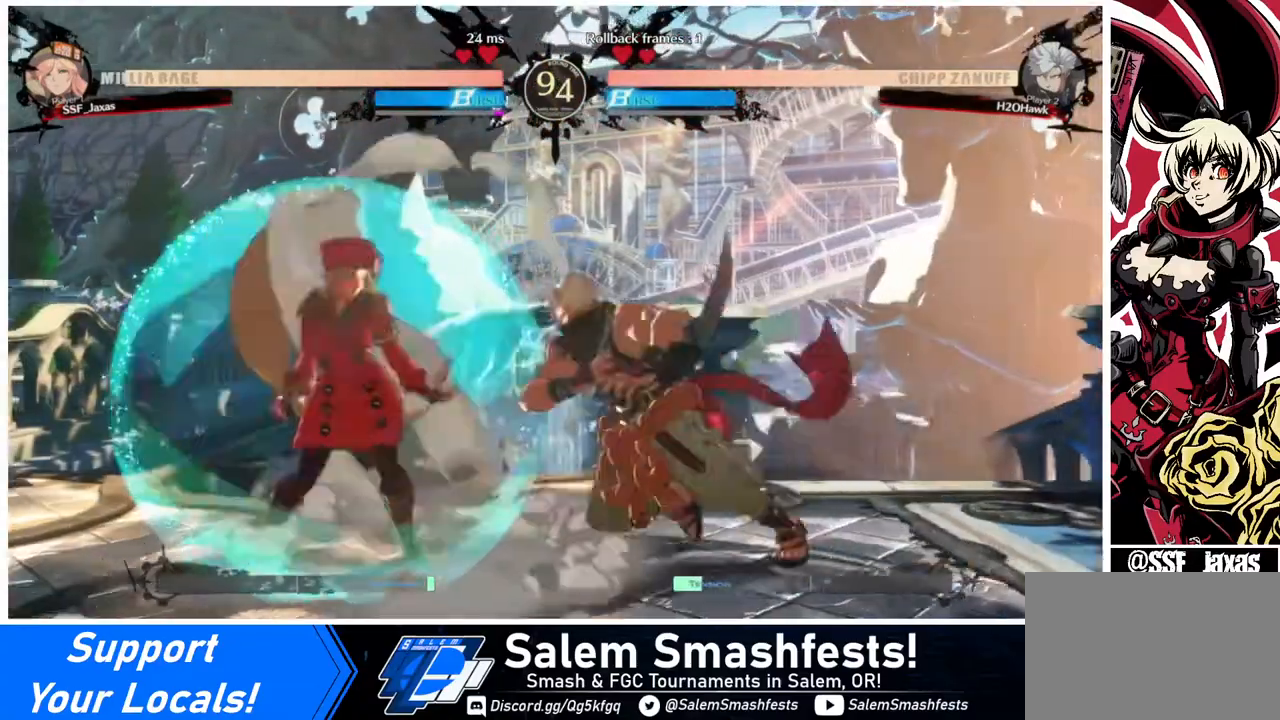
{"buttons": ["DPAD_DOWN", "DPAD_LEFT"], "events": [[320, "SQUARE", "up"], [320, "TRIANGLE", "up"]]}
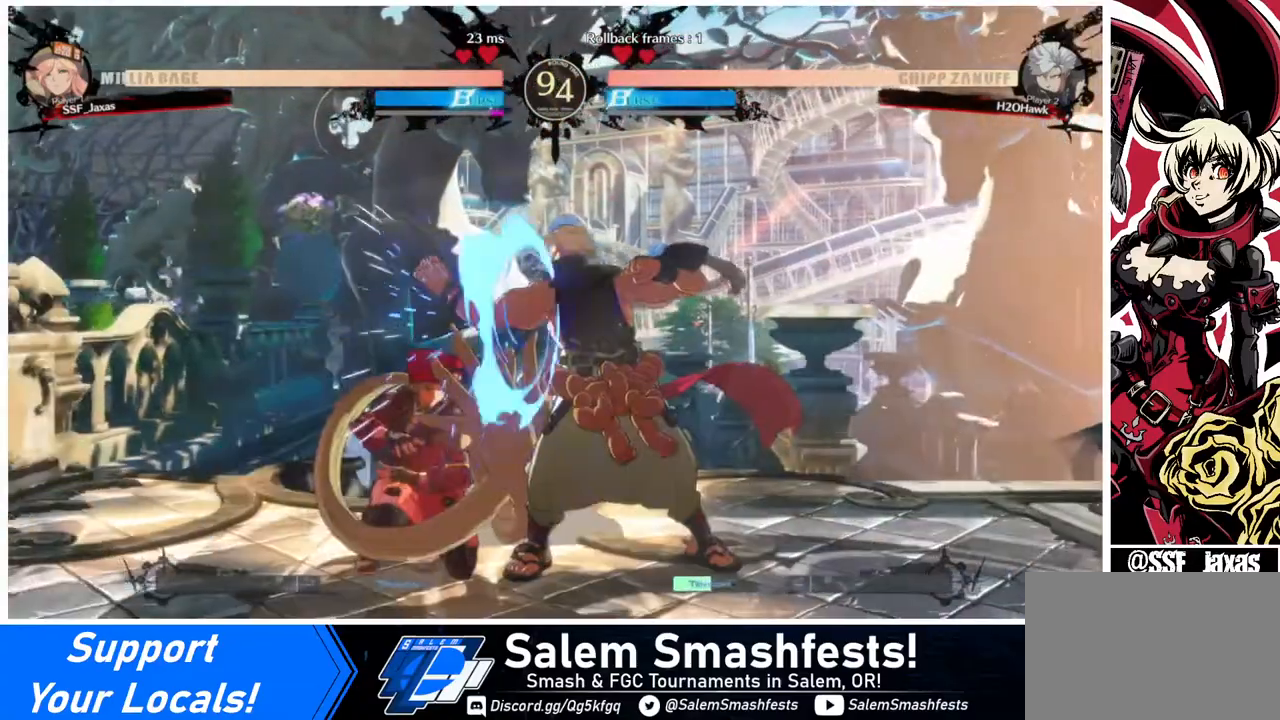
{"buttons": ["SQUARE", "DPAD_DOWN"], "events": [[400, "SQUARE", "down"], [480, "DPAD_LEFT", "up"]]}
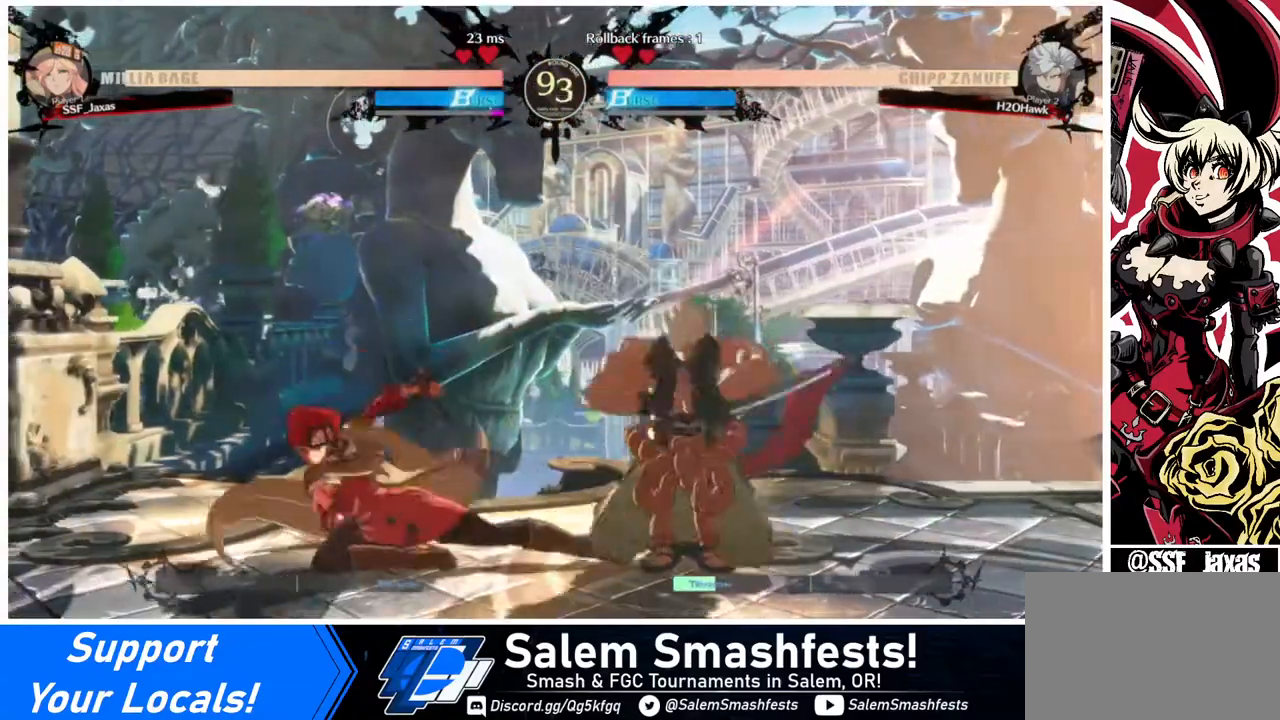
{"buttons": ["DPAD_LEFT"], "events": [[40, "R2", "down"], [40, "SQUARE", "up"], [240, "R2", "up"], [280, "DPAD_DOWN", "up"], [400, "DPAD_DOWN", "down"], [440, "DPAD_LEFT", "down"], [480, "DPAD_DOWN", "up"]]}
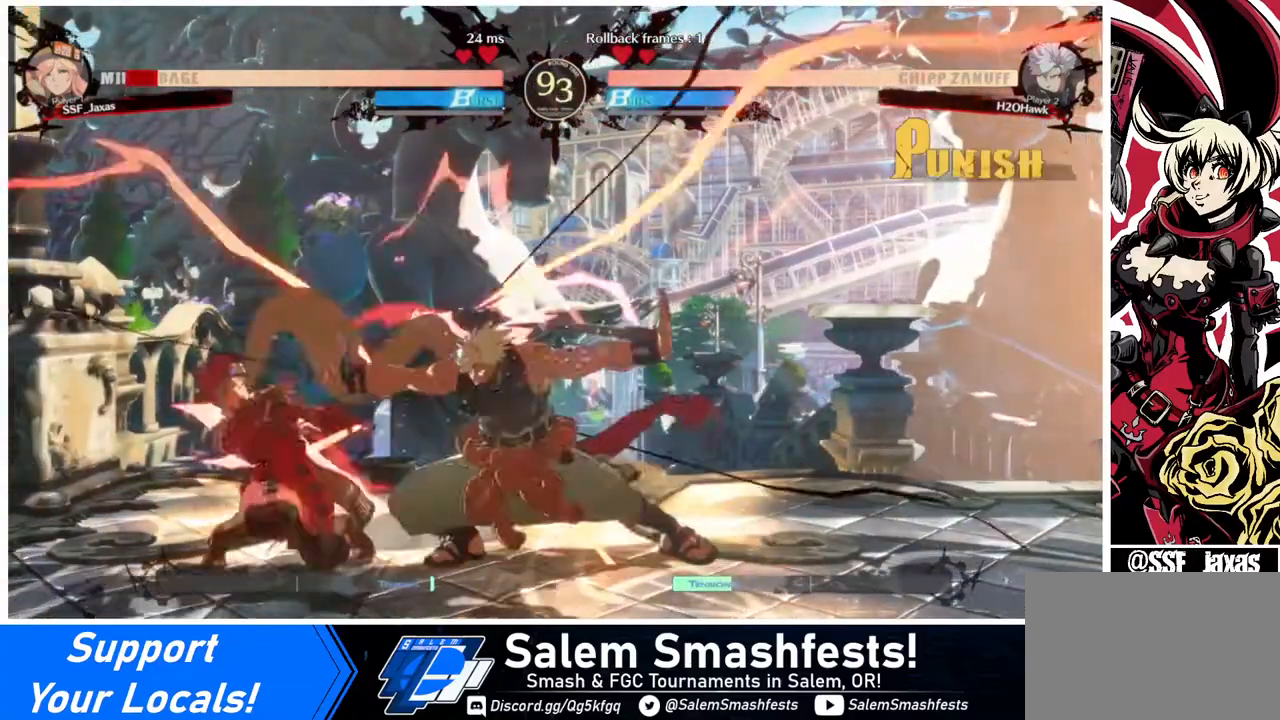
{"buttons": ["R2", "DPAD_DOWN", "DPAD_LEFT"], "events": [[120, "DPAD_DOWN", "down"], [280, "SQUARE", "down"], [320, "SQUARE", "up"], [480, "R2", "down"]]}
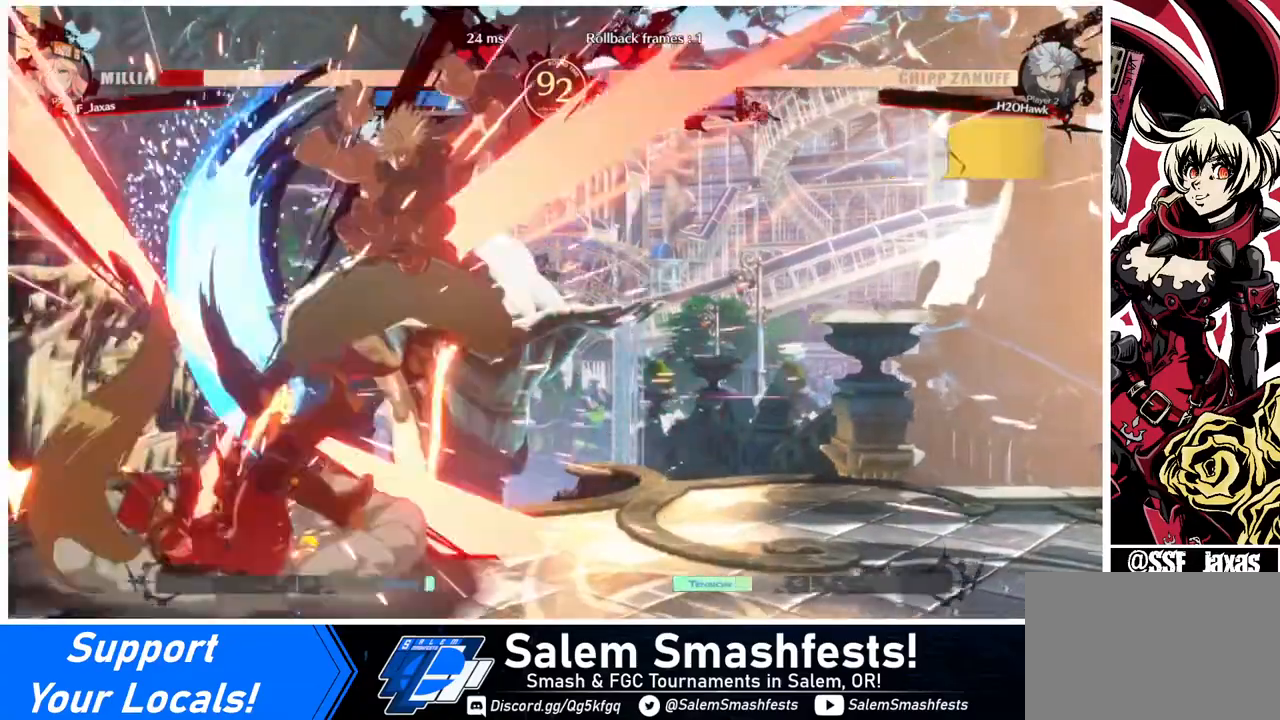
{"buttons": ["DPAD_LEFT"], "events": [[40, "DPAD_DOWN", "up"], [40, "R2", "up"], [440, "R2", "down"], [440, "SQUARE", "down"], [480, "R2", "up"], [520, "SQUARE", "up"]]}
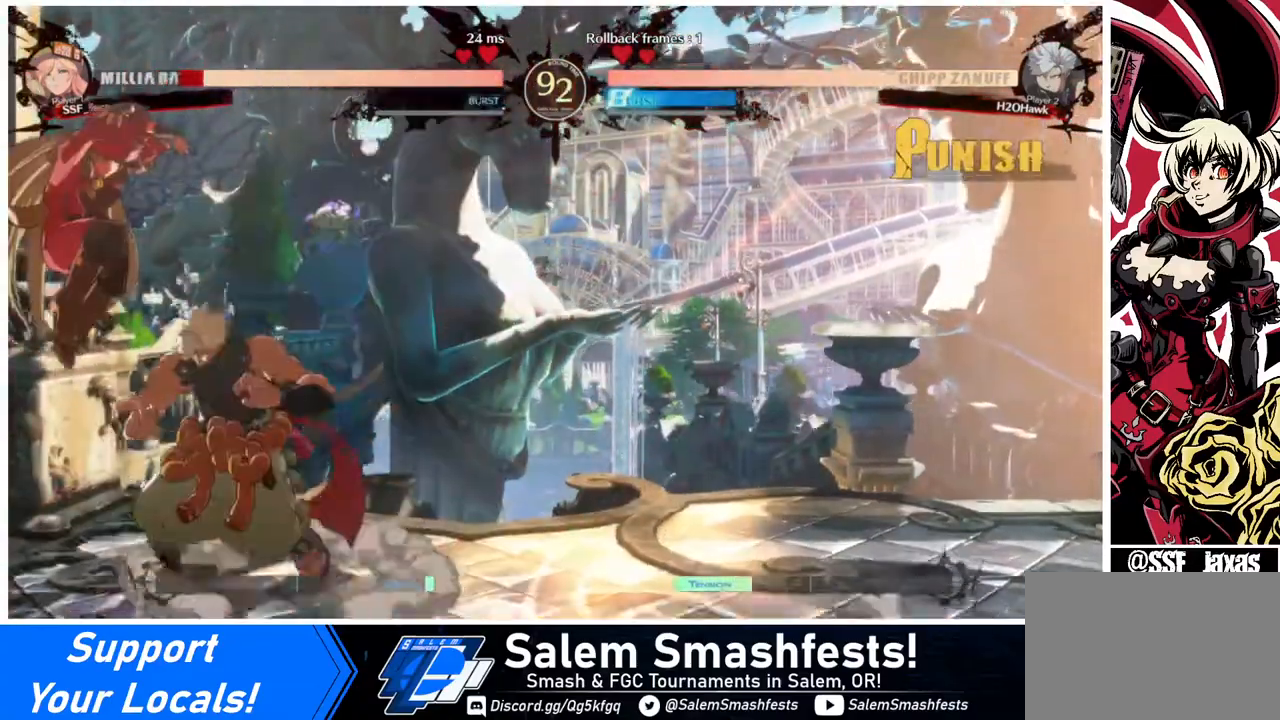
{"buttons": [], "events": [[480, "DPAD_LEFT", "up"]]}
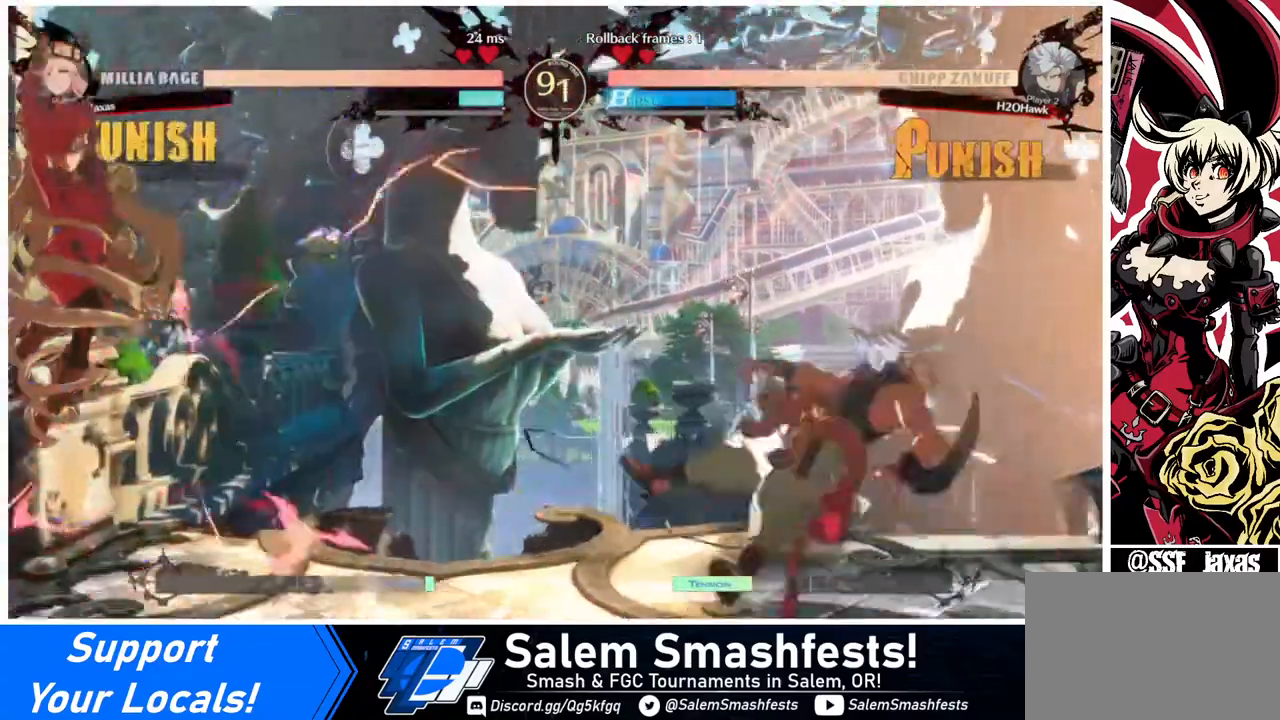
{"buttons": ["DPAD_RIGHT"], "events": [[400, "DPAD_RIGHT", "down"], [440, "DPAD_RIGHT", "up"], [480, "DPAD_RIGHT", "down"]]}
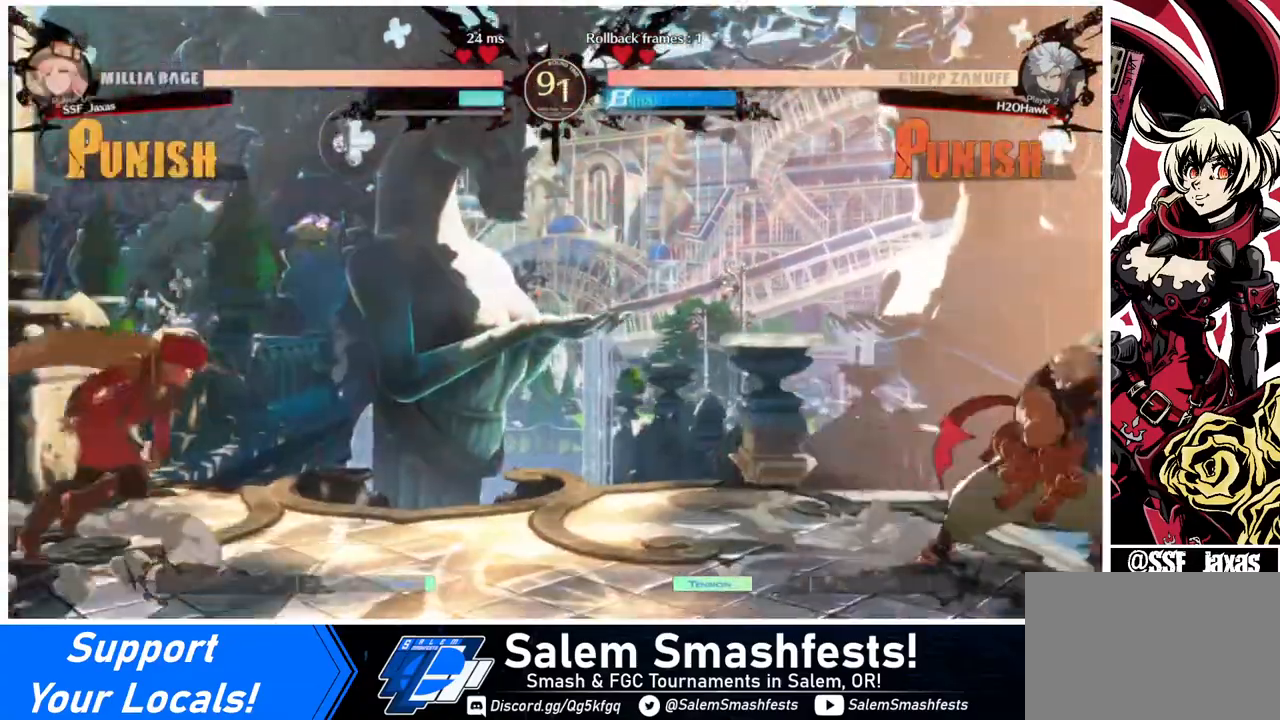
{"buttons": ["DPAD_LEFT"], "events": [[280, "DPAD_RIGHT", "up"], [280, "DPAD_UP", "down"], [320, "DPAD_LEFT", "down"], [320, "DPAD_UP", "up"]]}
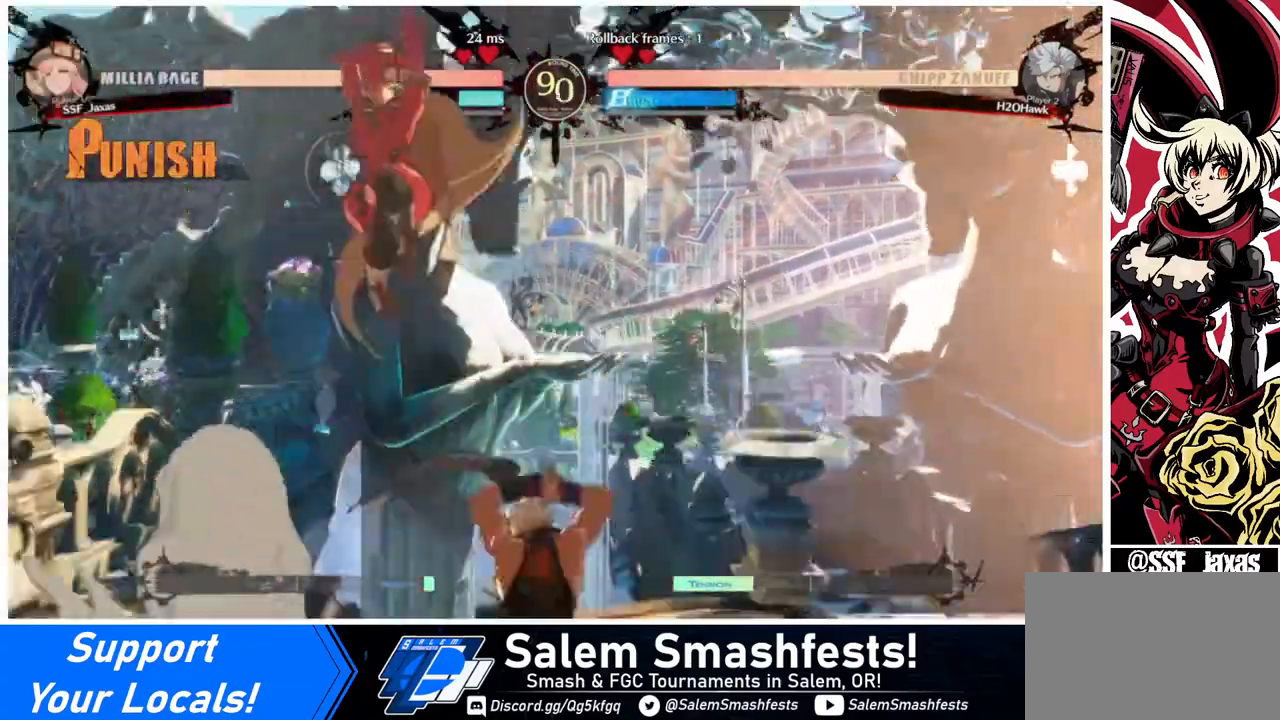
{"buttons": [], "events": [[240, "DPAD_LEFT", "up"], [280, "TRIANGLE", "down"], [400, "TRIANGLE", "up"]]}
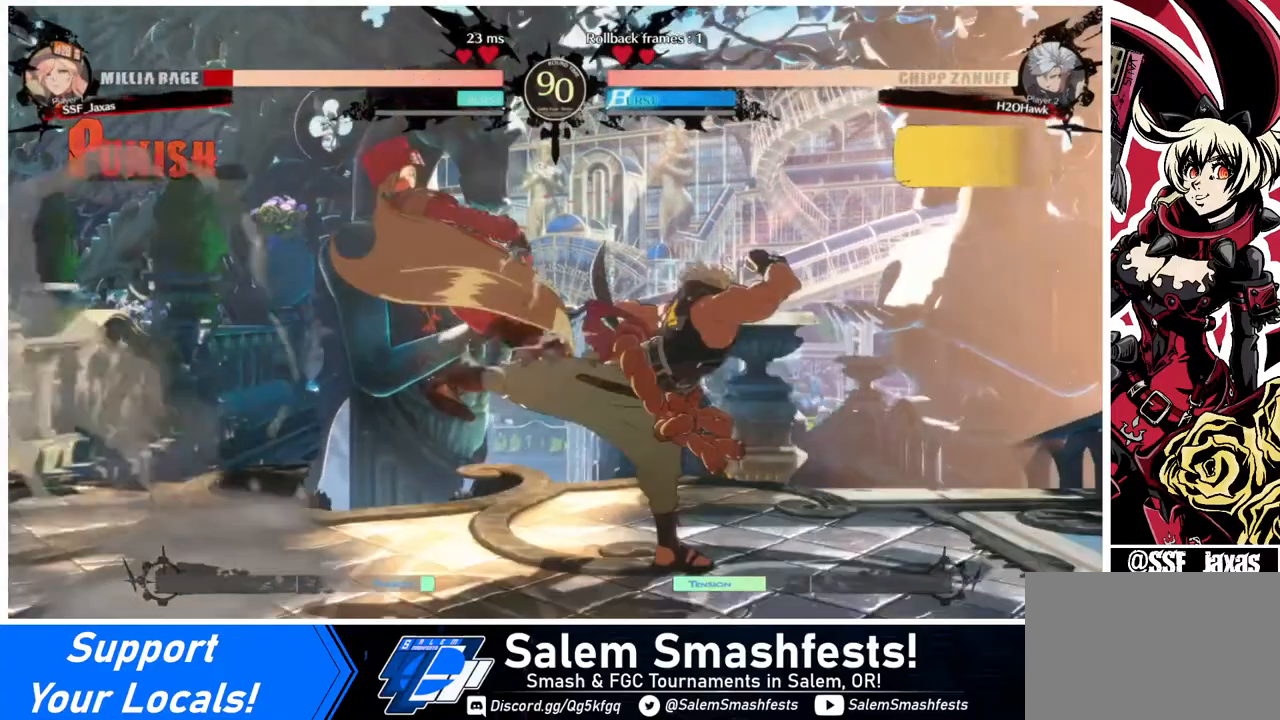
{"buttons": ["SQUARE", "TRIANGLE", "DPAD_DOWN", "DPAD_LEFT"], "events": [[320, "DPAD_LEFT", "down"], [440, "DPAD_DOWN", "down"], [480, "SQUARE", "down"], [480, "TRIANGLE", "down"]]}
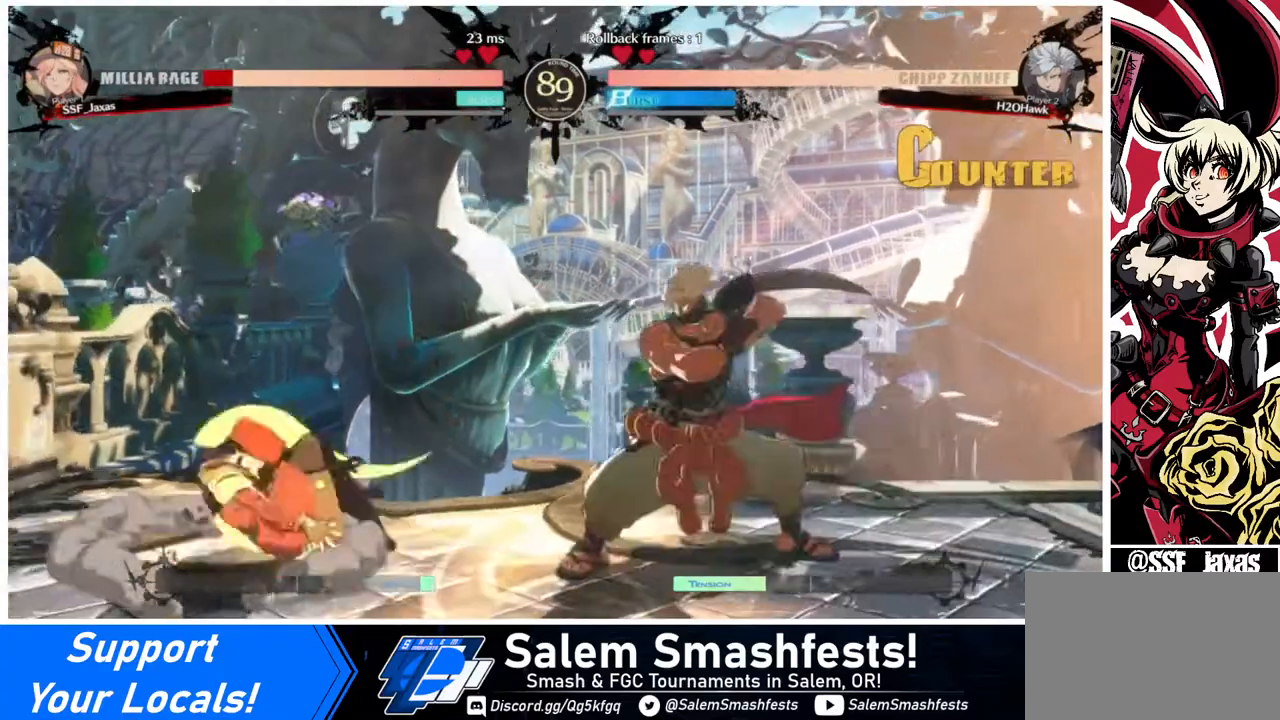
{"buttons": ["SQUARE", "DPAD_DOWN", "DPAD_LEFT"], "events": [[40, "DPAD_DOWN", "up"], [40, "TRIANGLE", "up"], [80, "SQUARE", "up"], [480, "DPAD_DOWN", "down"], [520, "SQUARE", "down"]]}